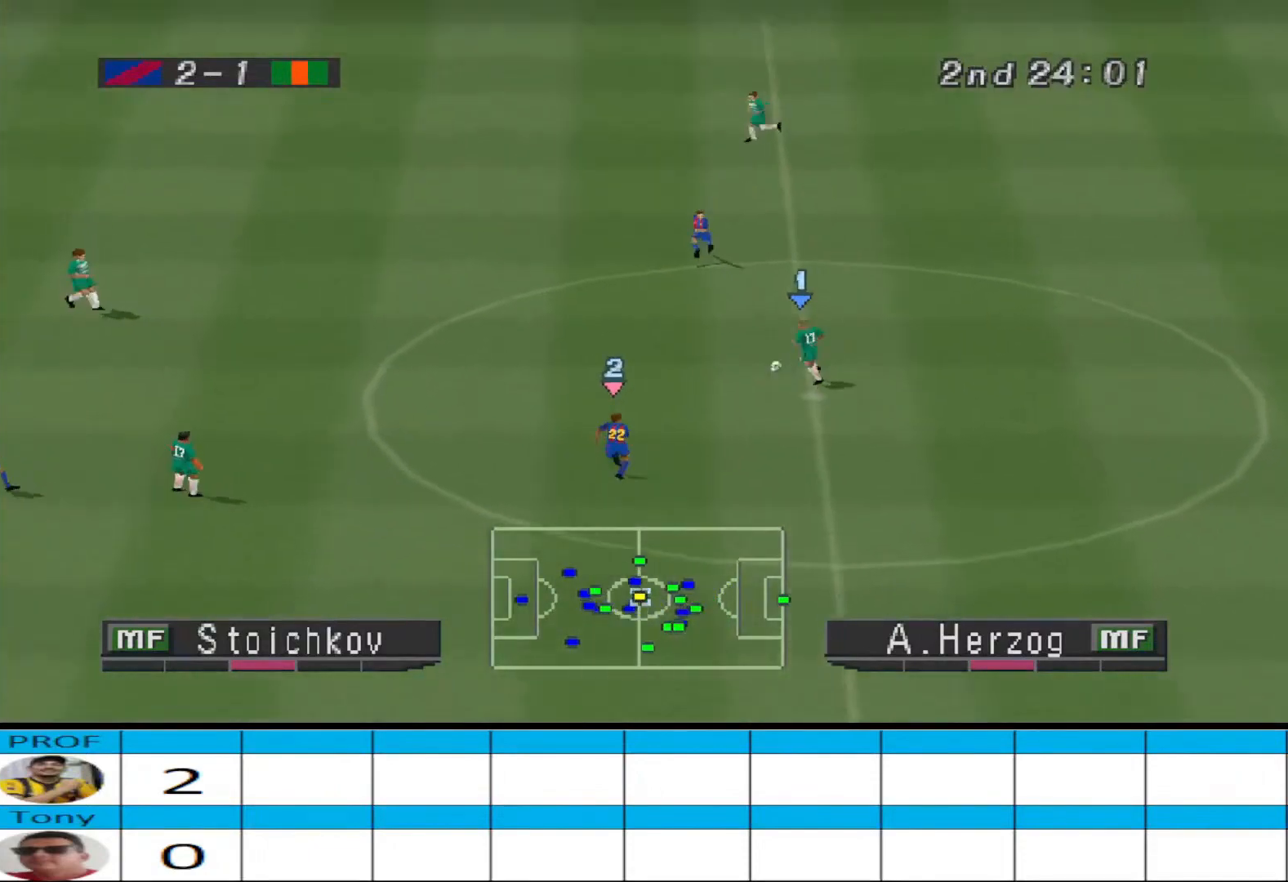
Gameplay with a controller (PlayStation layout); each line is a JSON object with the inputs held at the frame after it. "events" lists button and stick changes between this image and that frame as [ms after this image, input, new state], when the widget could be followed in between. Not read: left_stick right_stick.
{"buttons": ["CROSS", "DPAD_UP", "DPAD_LEFT"], "events": [[33, "DPAD_UP", "up"], [300, "DPAD_UP", "down"], [500, "CROSS", "down"]]}
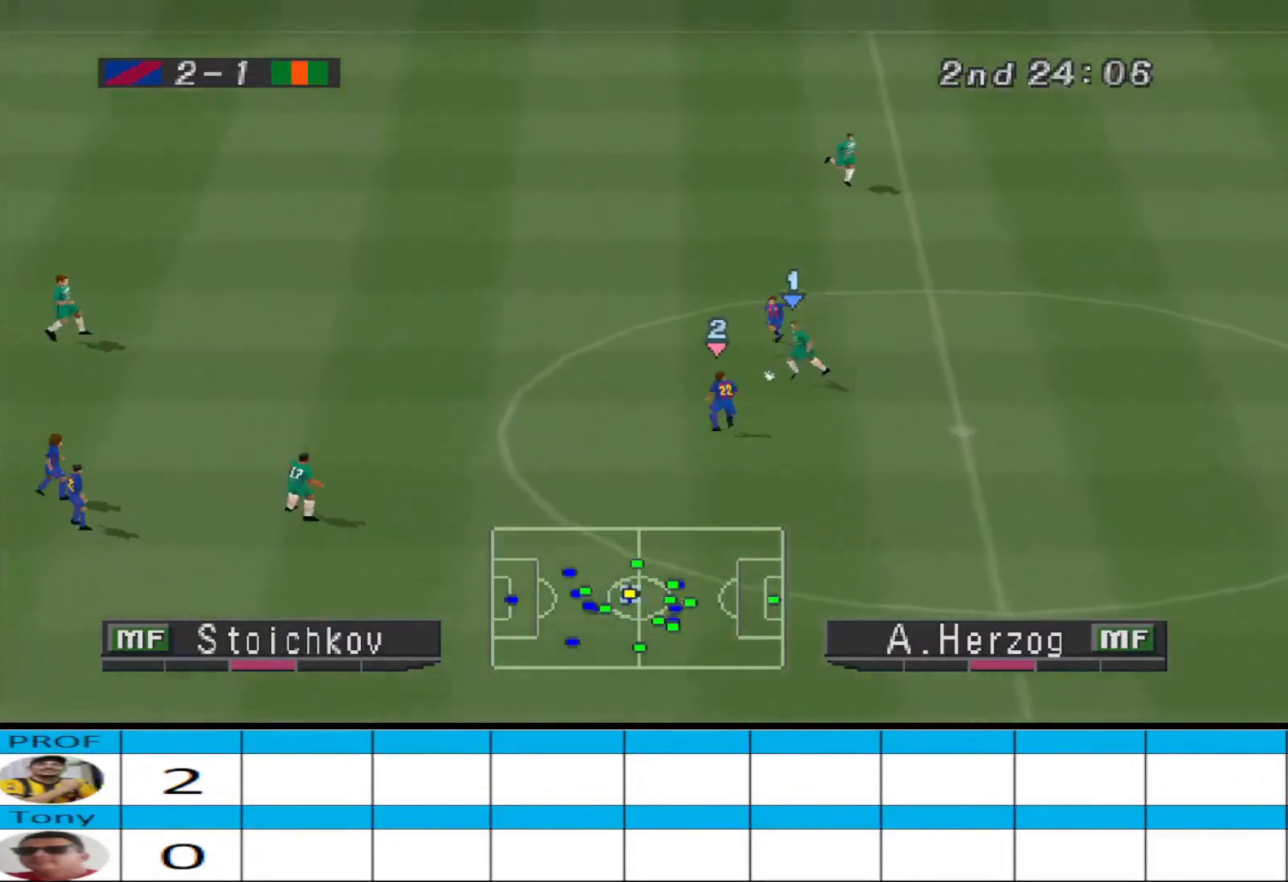
{"buttons": ["CROSS", "L1", "DPAD_UP", "DPAD_LEFT"], "events": [[233, "CROSS", "up"], [467, "L1", "down"], [500, "CROSS", "down"]]}
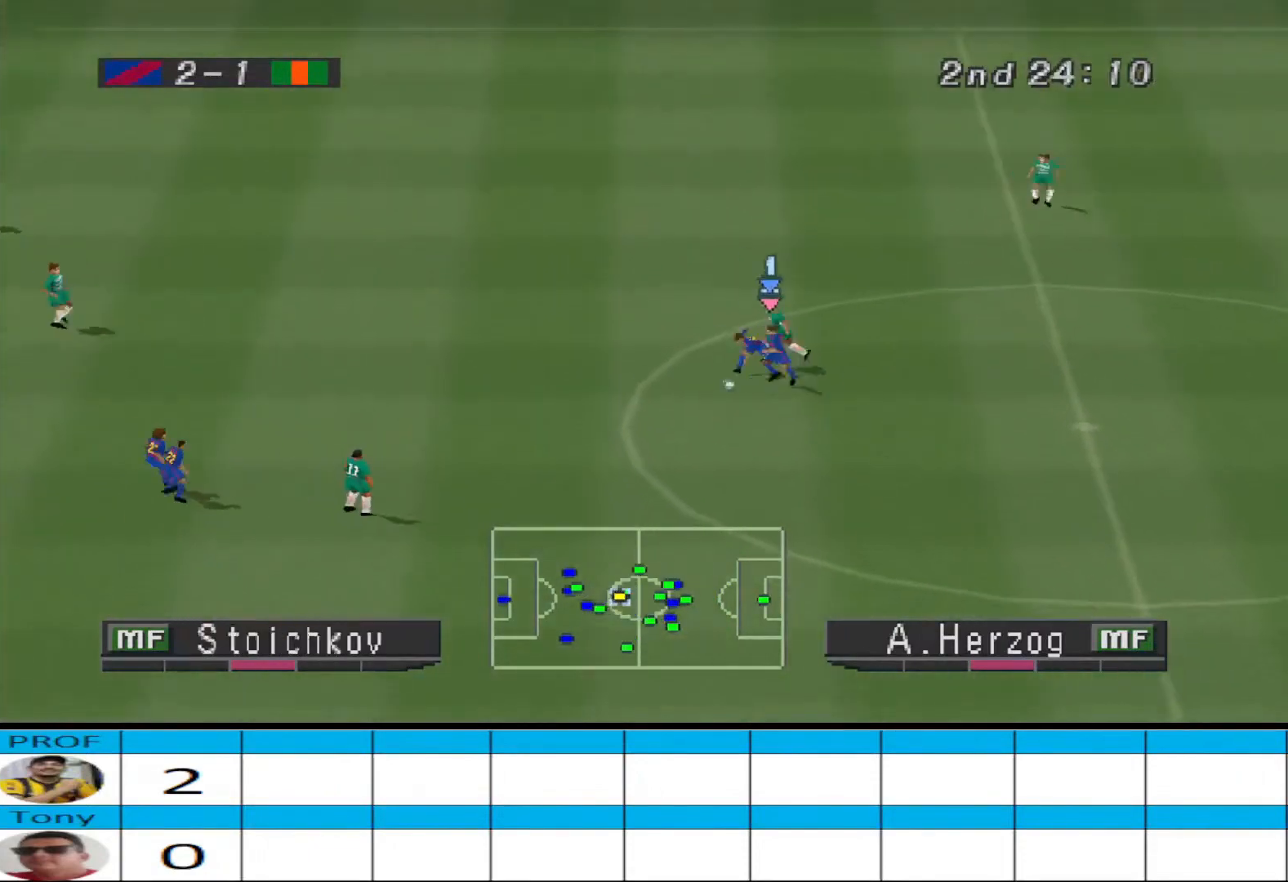
{"buttons": ["CROSS", "R1"], "events": [[33, "DPAD_LEFT", "up"], [33, "R1", "down"], [100, "DPAD_UP", "up"], [100, "L1", "up"]]}
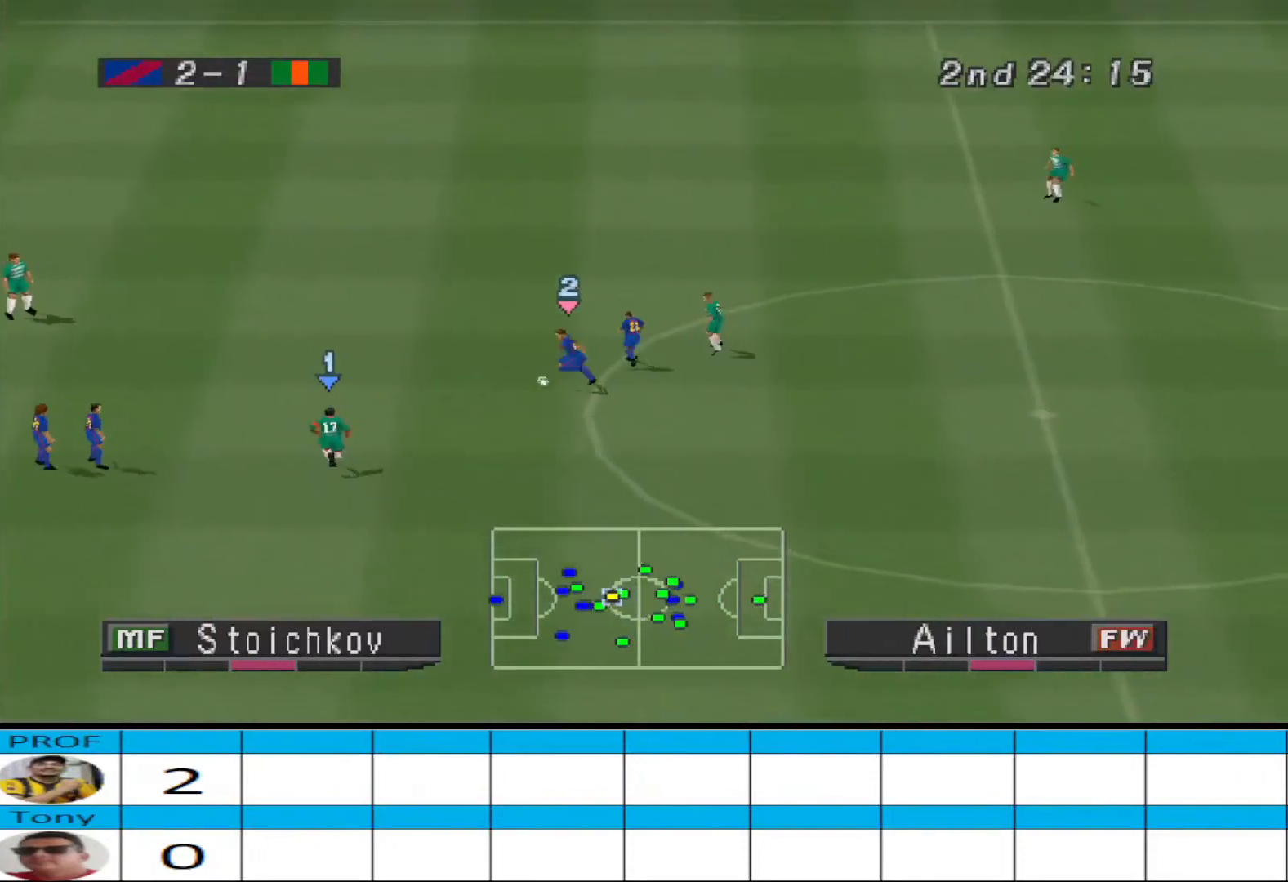
{"buttons": ["CROSS", "R1"], "events": []}
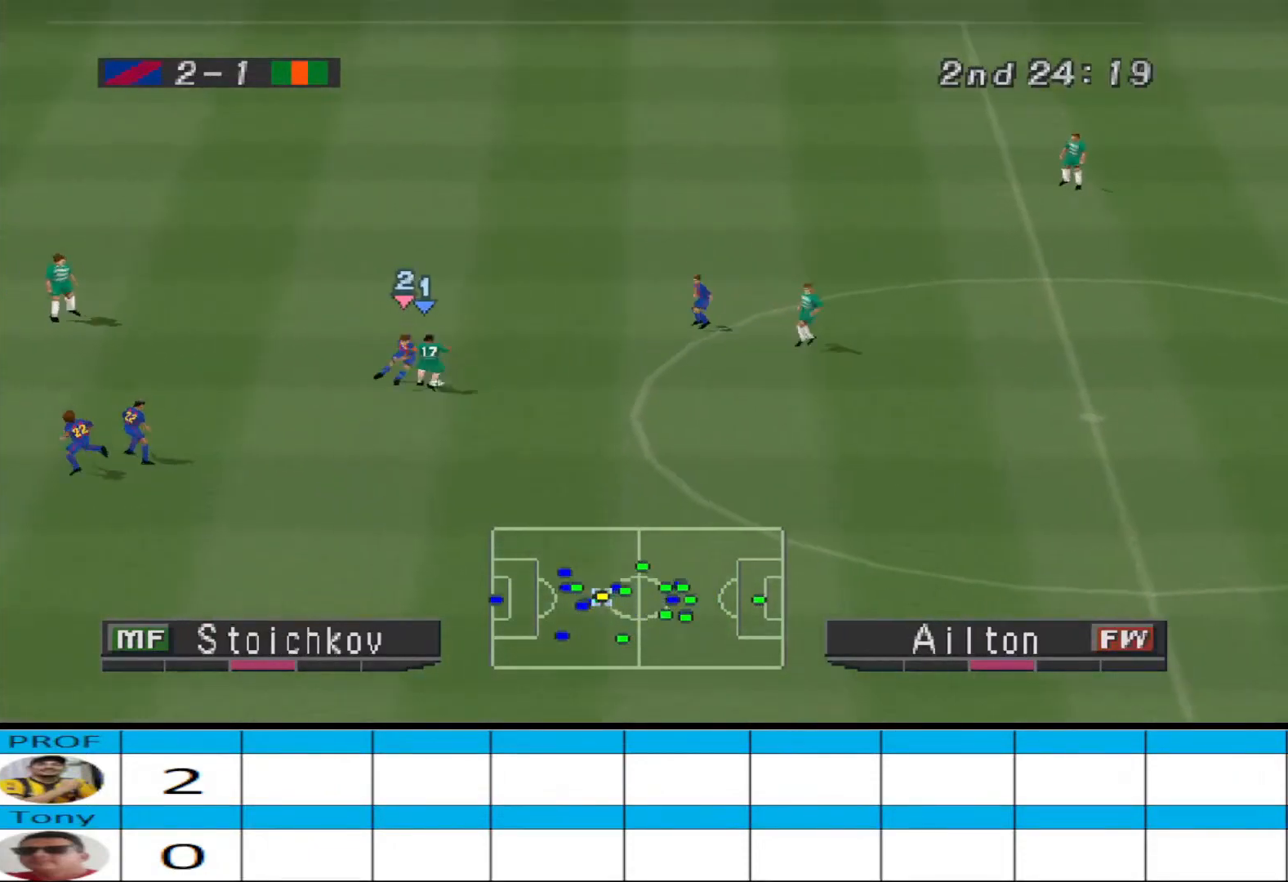
{"buttons": ["DPAD_UP", "DPAD_LEFT"], "events": [[267, "DPAD_UP", "down"], [300, "CROSS", "up"], [300, "R1", "up"], [333, "DPAD_LEFT", "down"]]}
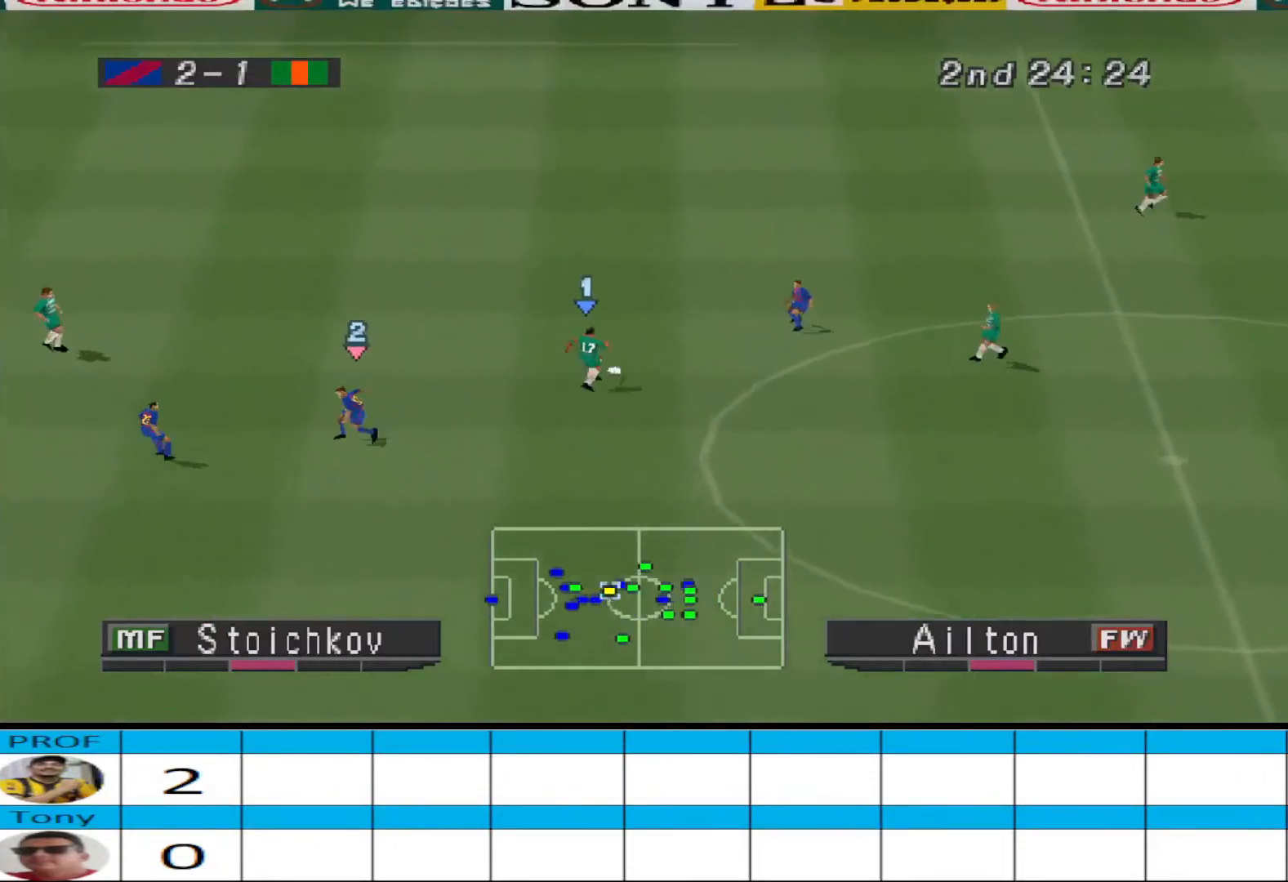
{"buttons": ["R1", "DPAD_UP", "DPAD_LEFT"], "events": [[367, "R1", "down"]]}
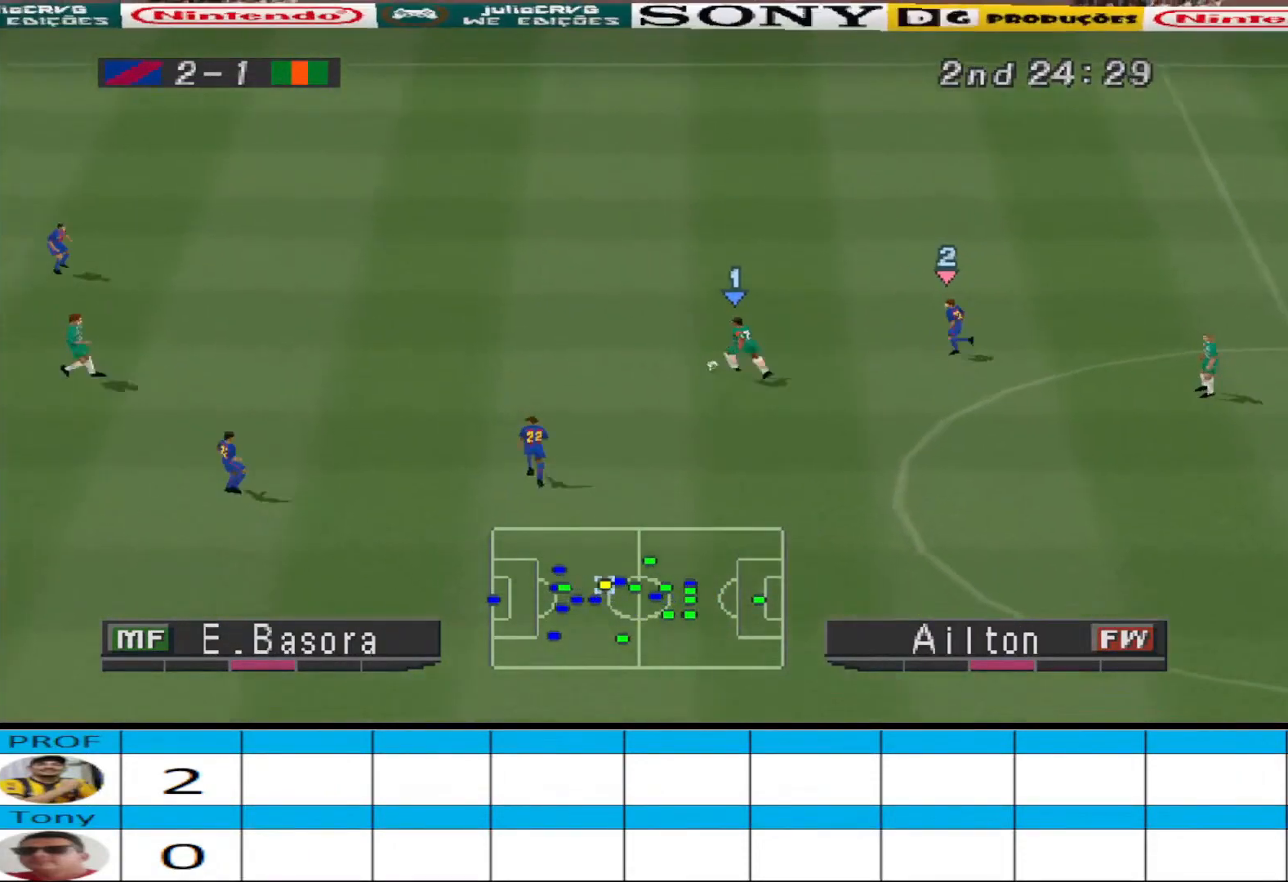
{"buttons": ["DPAD_UP", "DPAD_LEFT"], "events": [[433, "R1", "up"]]}
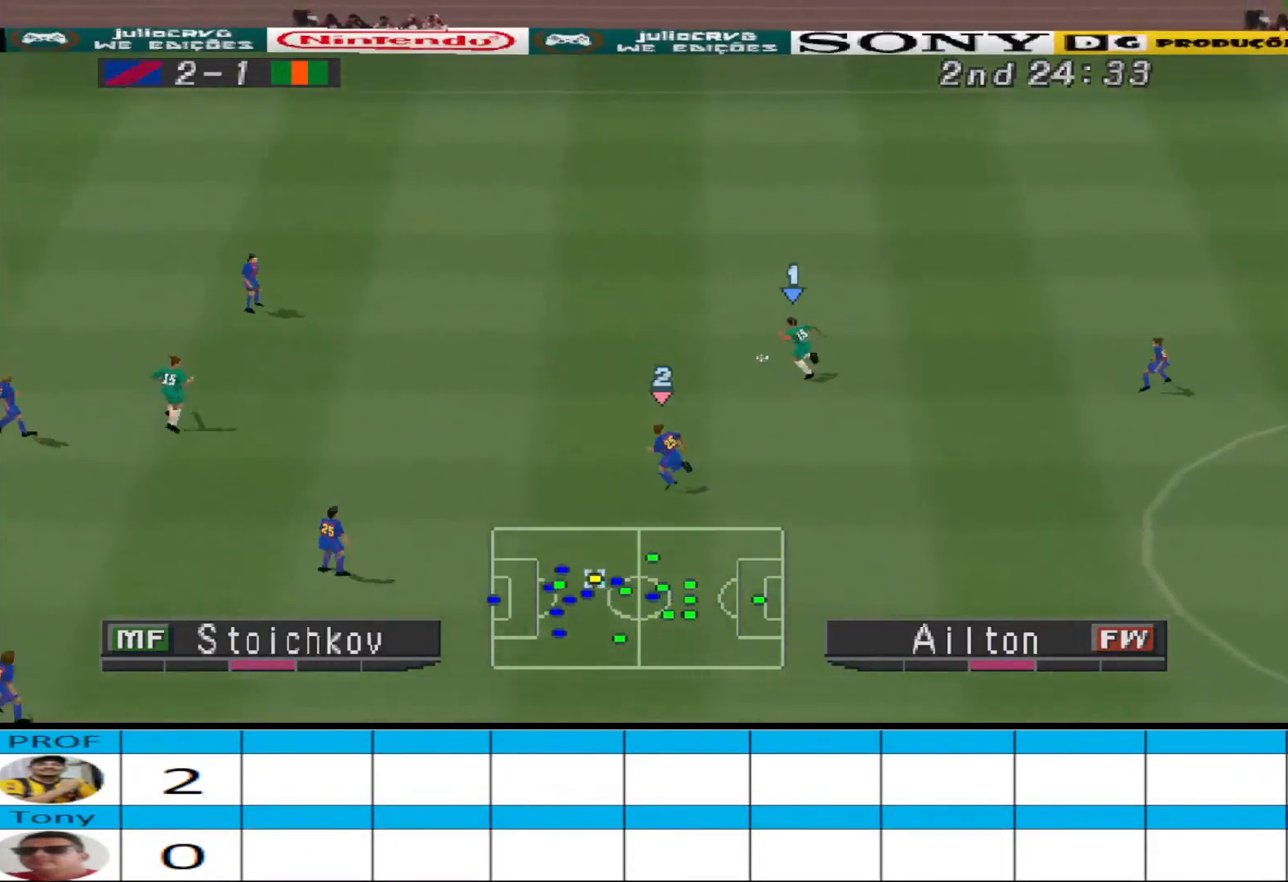
{"buttons": ["DPAD_LEFT"], "events": [[100, "DPAD_UP", "up"]]}
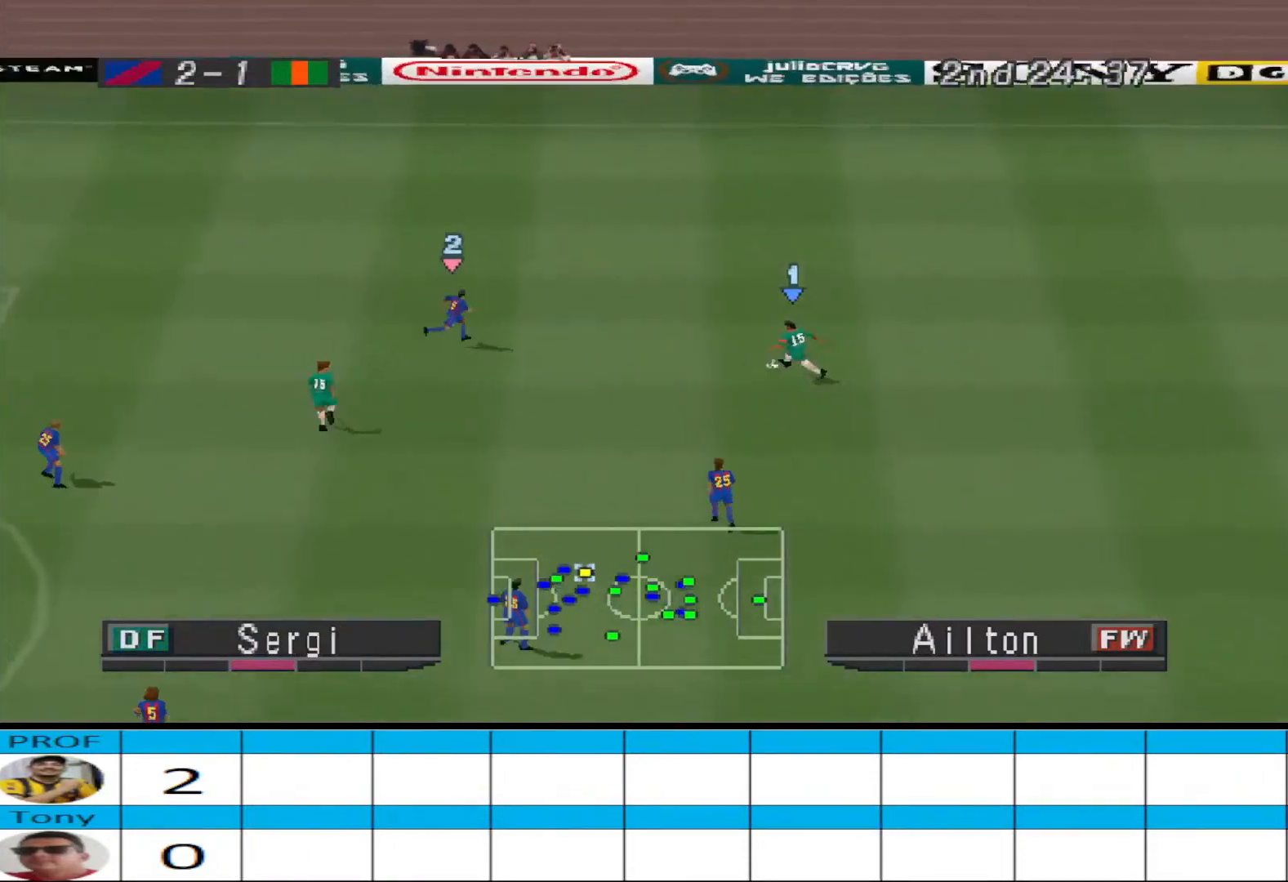
{"buttons": ["DPAD_LEFT"], "events": [[100, "CROSS", "down"], [267, "CROSS", "up"]]}
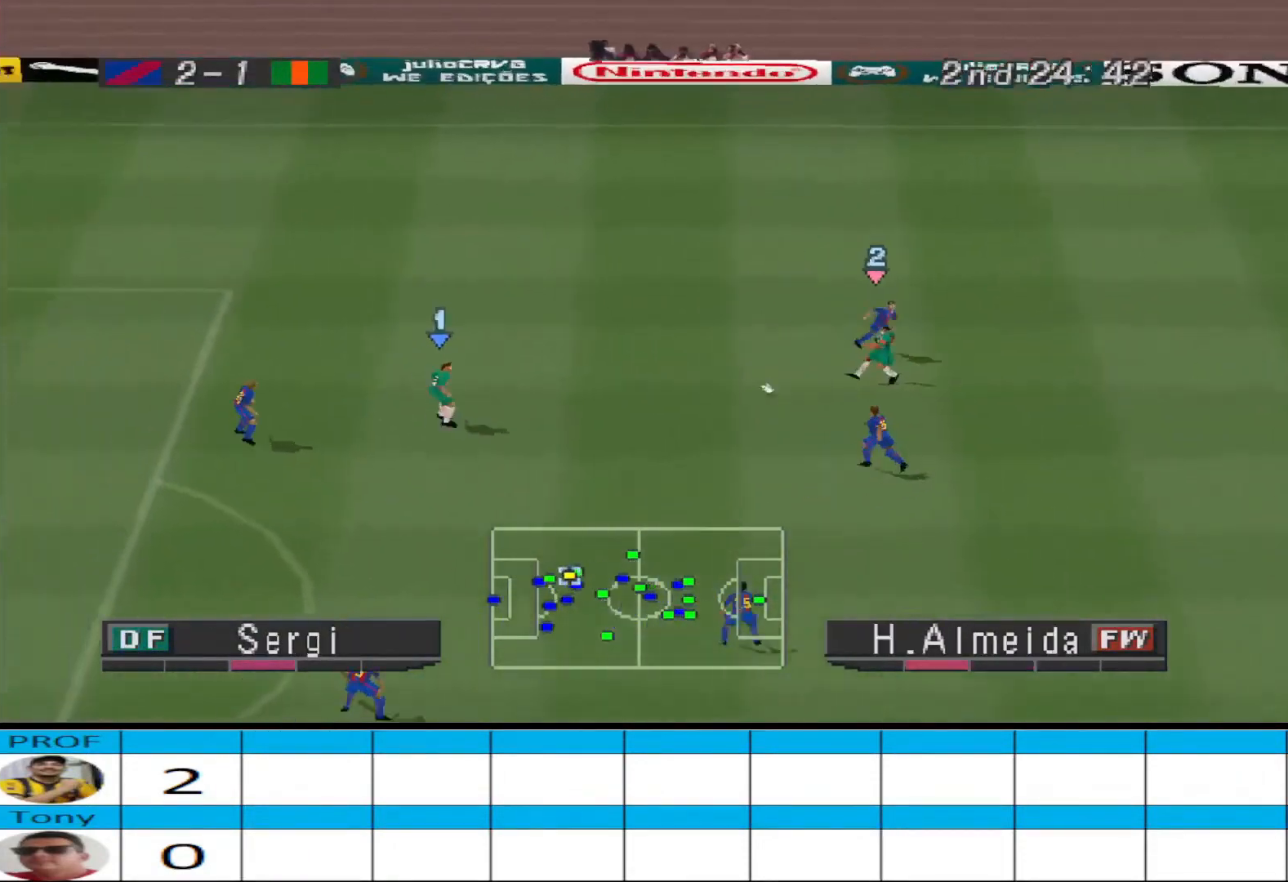
{"buttons": [], "events": [[33, "DPAD_LEFT", "up"]]}
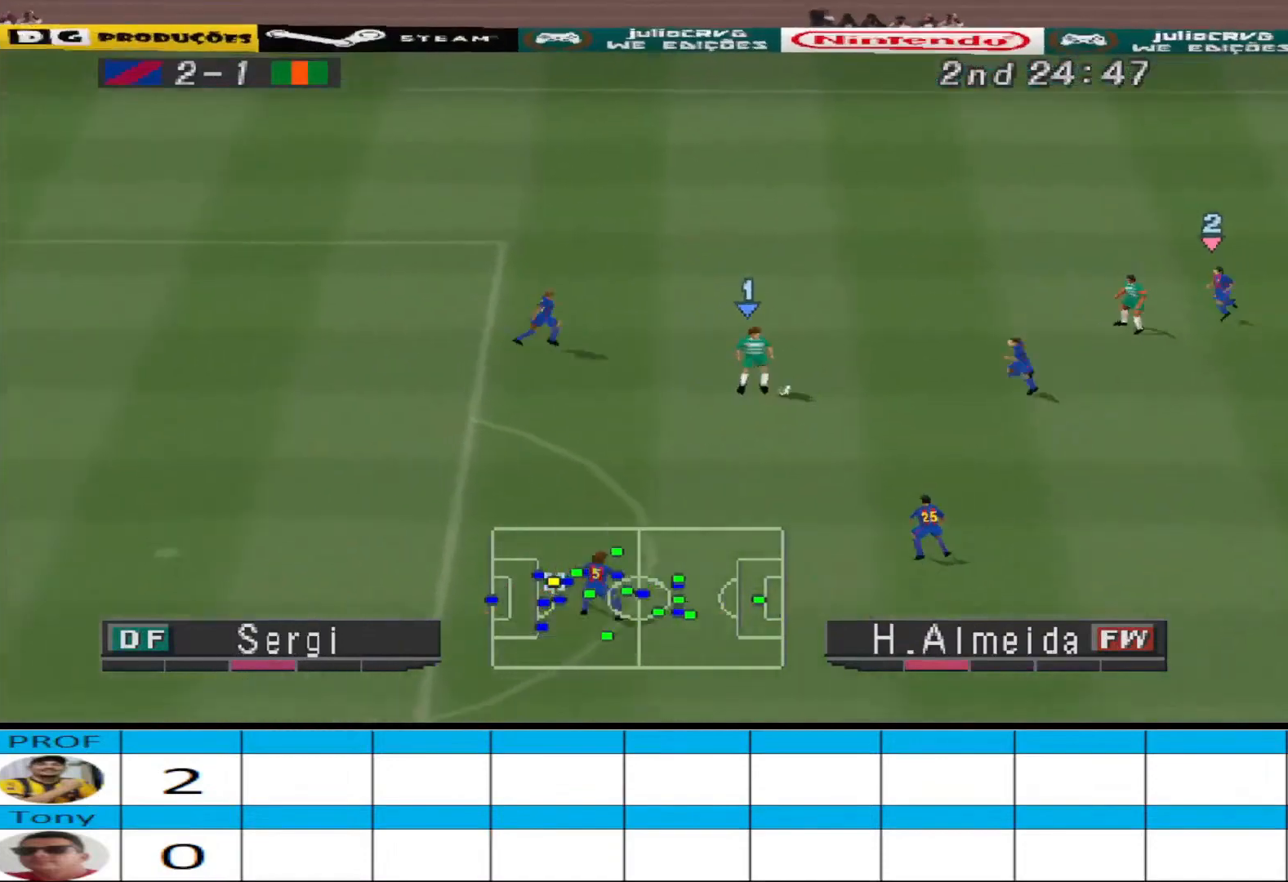
{"buttons": ["DPAD_DOWN", "DPAD_LEFT"], "events": [[100, "DPAD_DOWN", "down"], [333, "DPAD_LEFT", "down"]]}
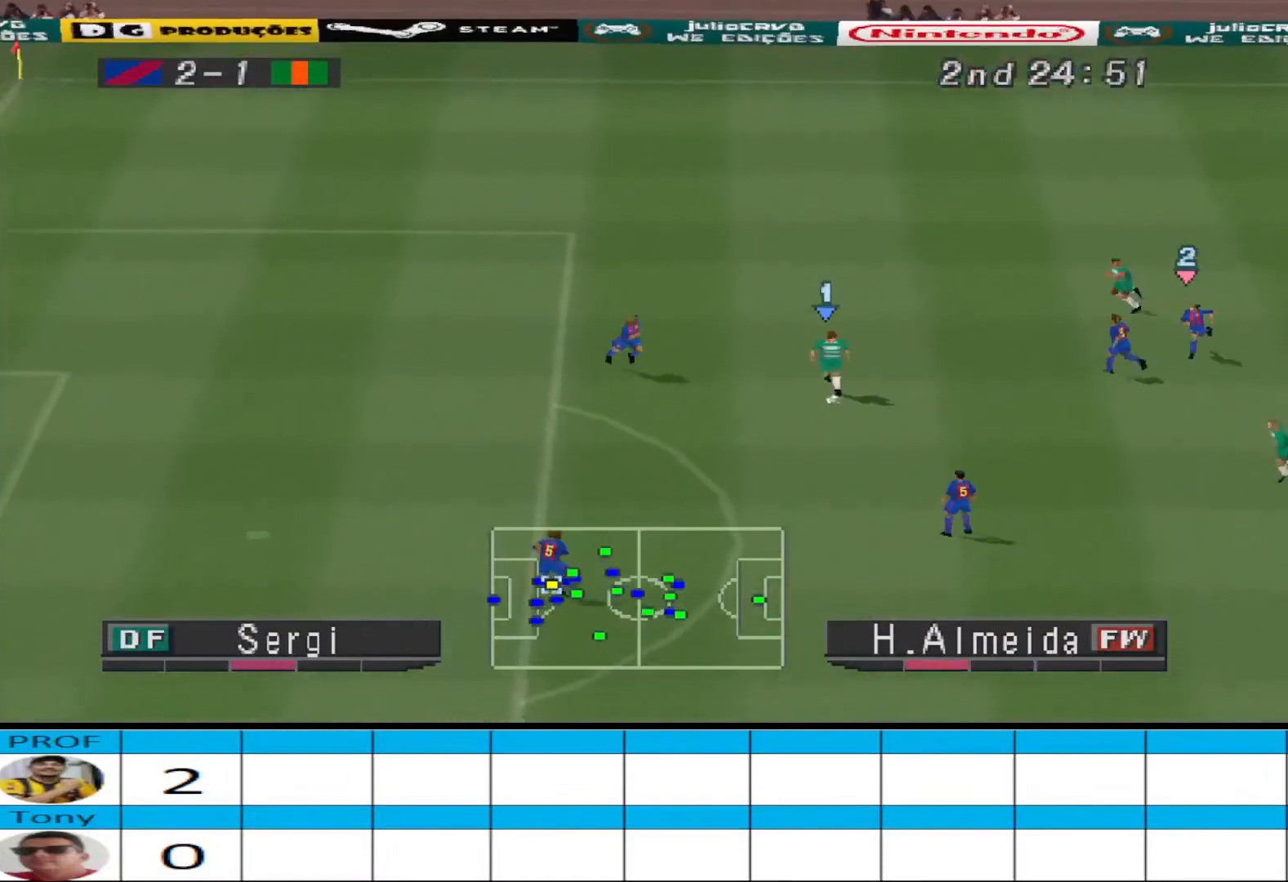
{"buttons": ["DPAD_DOWN", "DPAD_LEFT"], "events": [[100, "SQUARE", "down"], [233, "SQUARE", "up"]]}
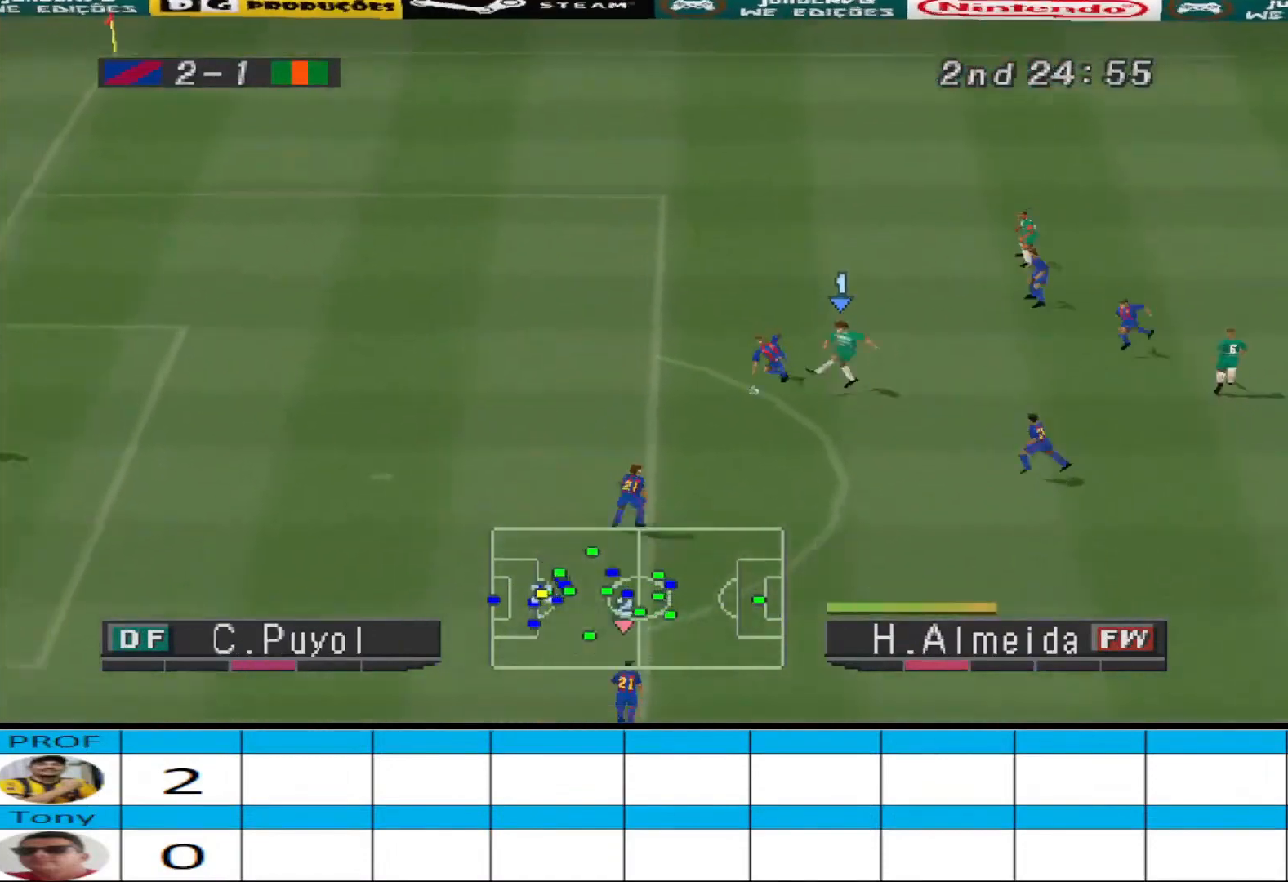
{"buttons": [], "events": [[133, "DPAD_LEFT", "up"], [200, "DPAD_DOWN", "up"]]}
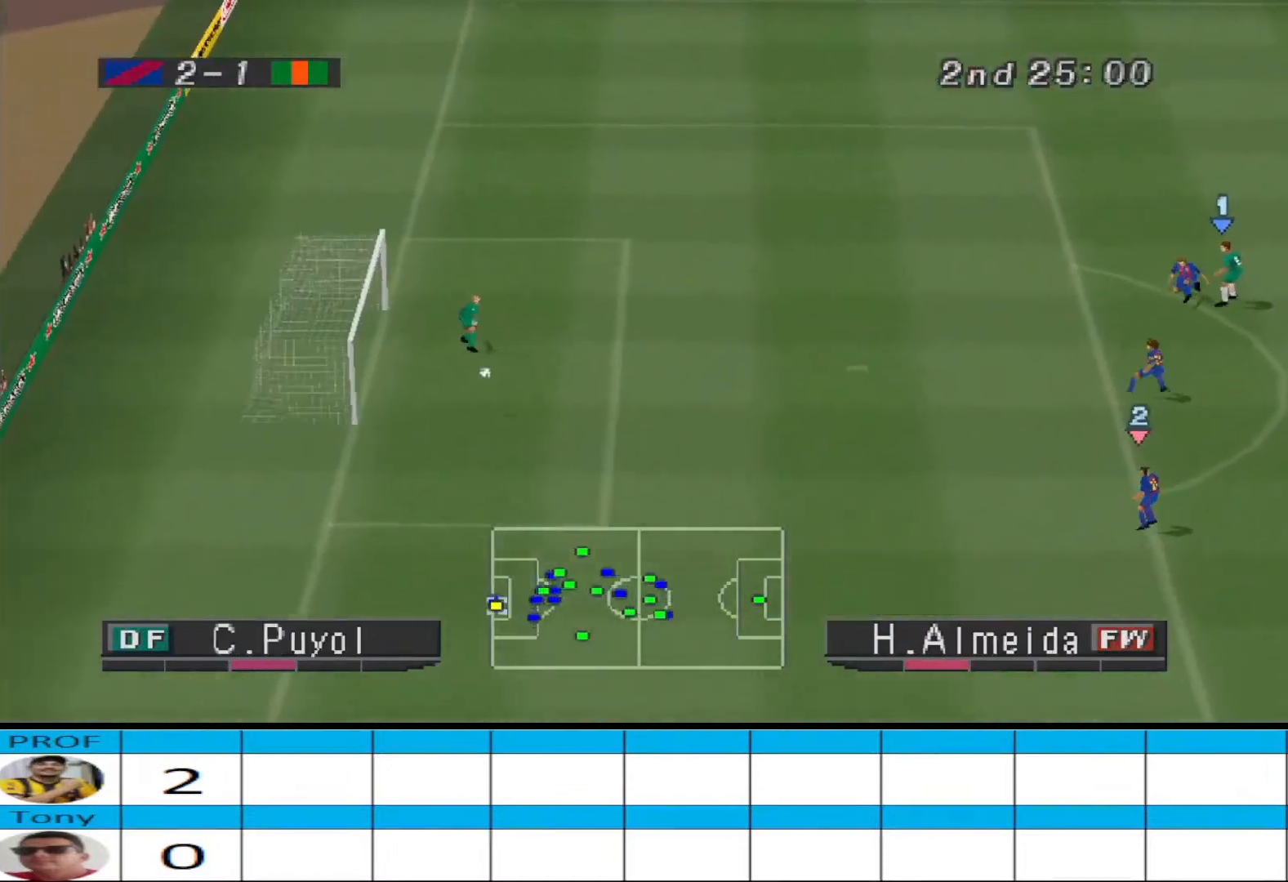
{"buttons": [], "events": []}
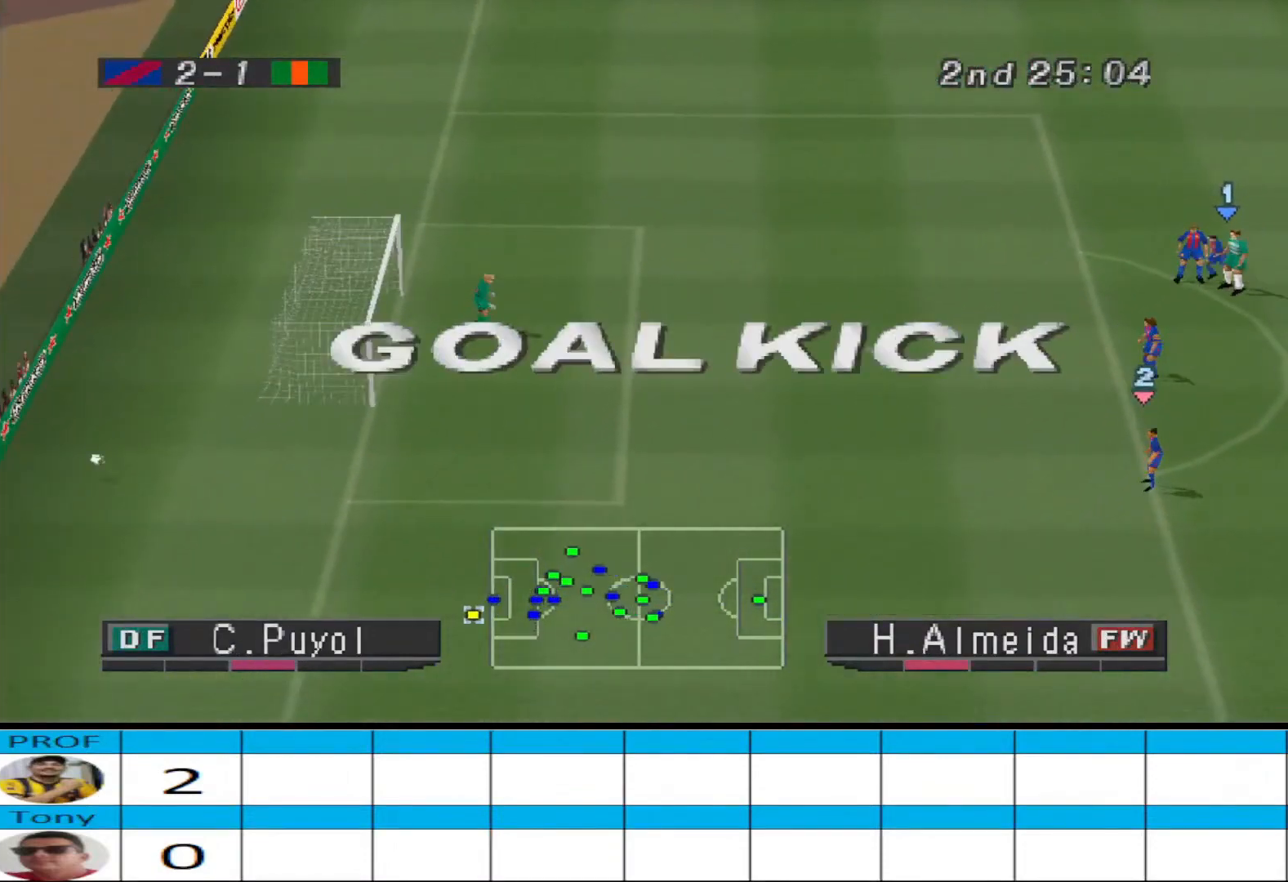
{"buttons": [], "events": []}
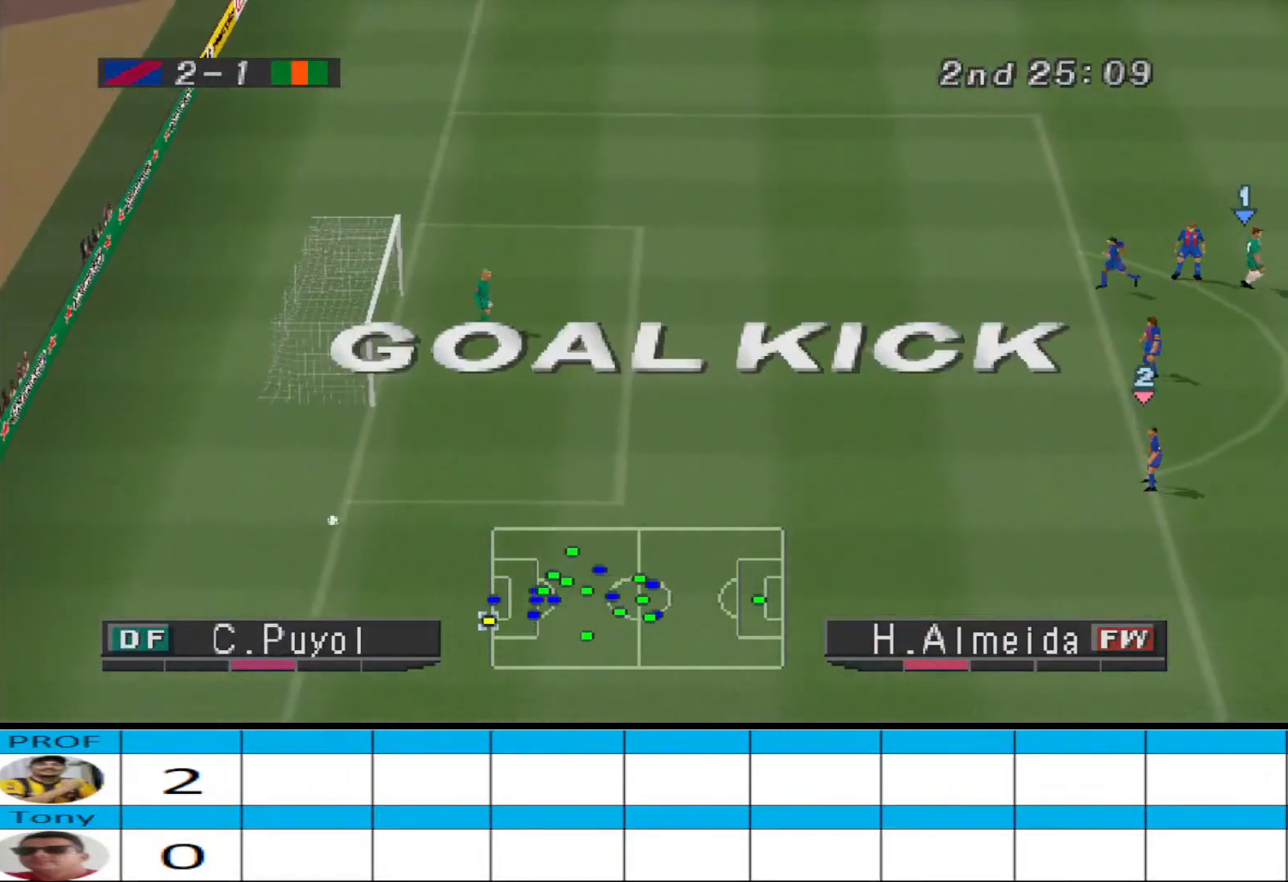
{"buttons": [], "events": []}
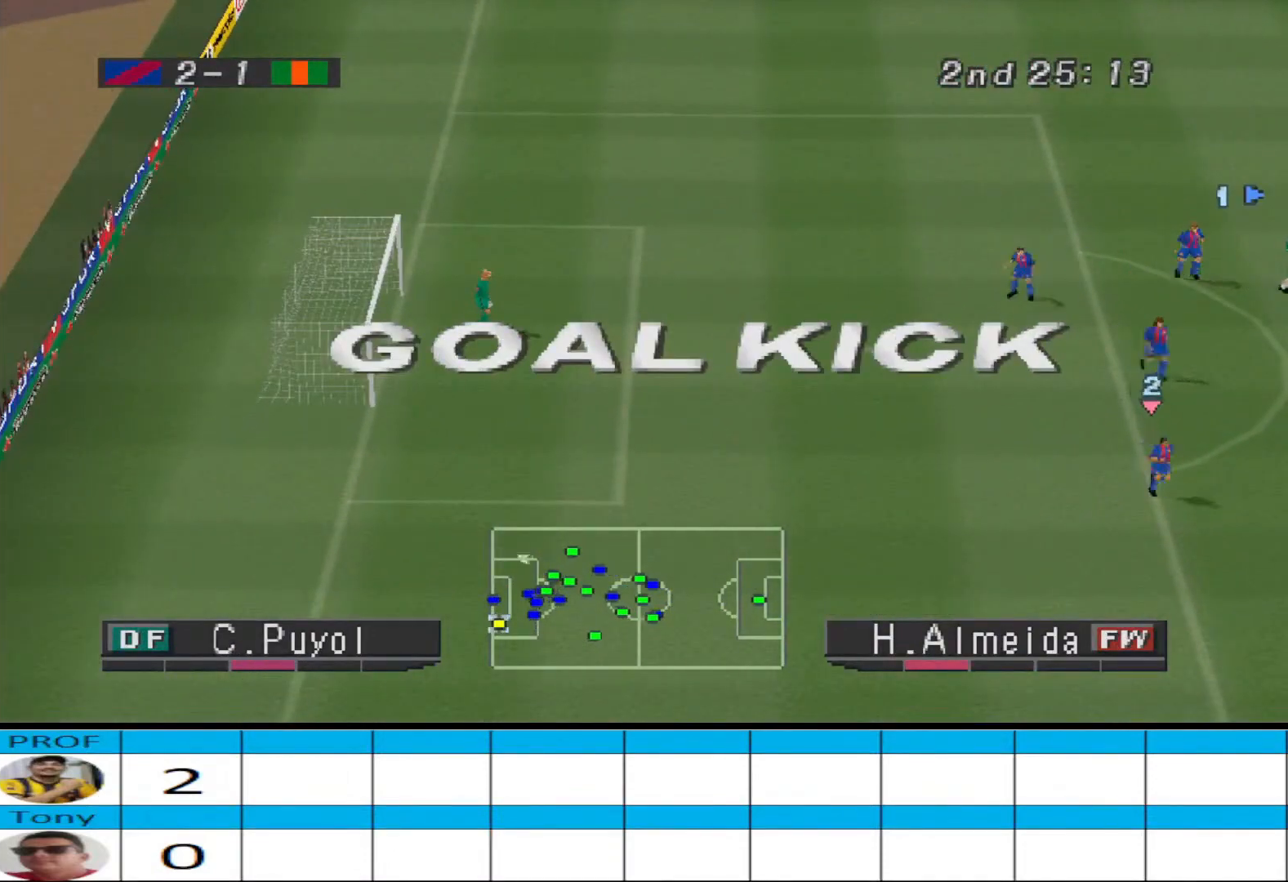
{"buttons": [], "events": []}
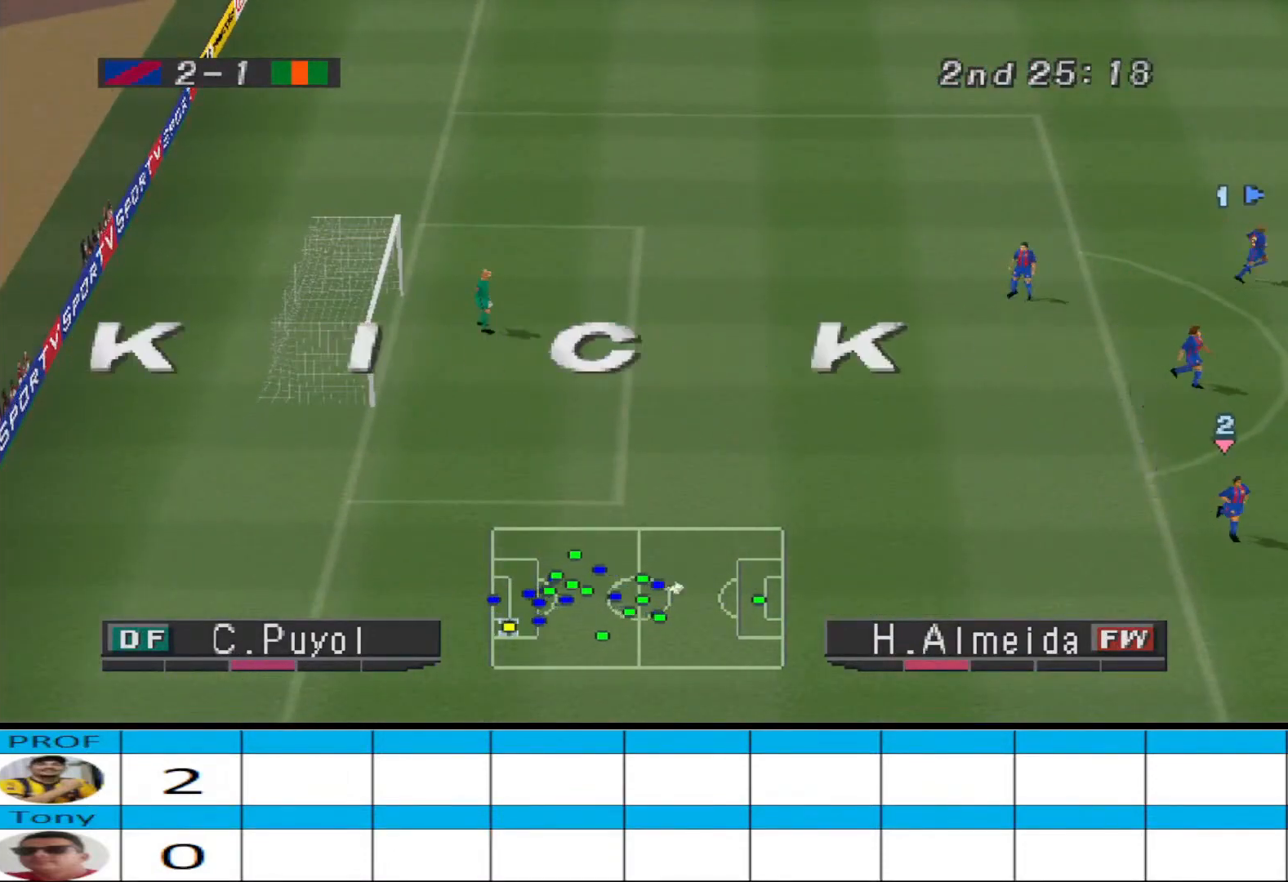
{"buttons": [], "events": []}
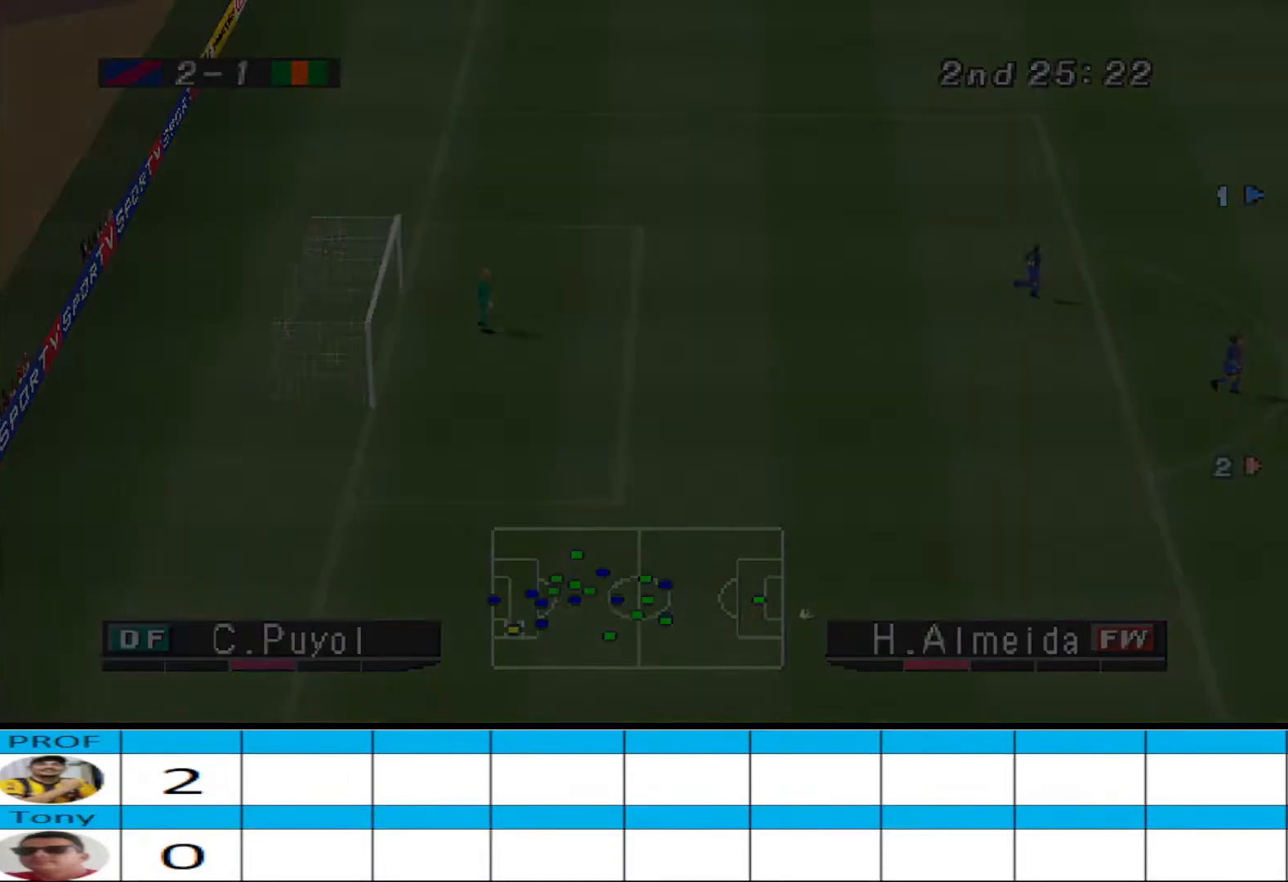
{"buttons": [], "events": [[167, "CIRCLE", "down"], [300, "CIRCLE", "up"]]}
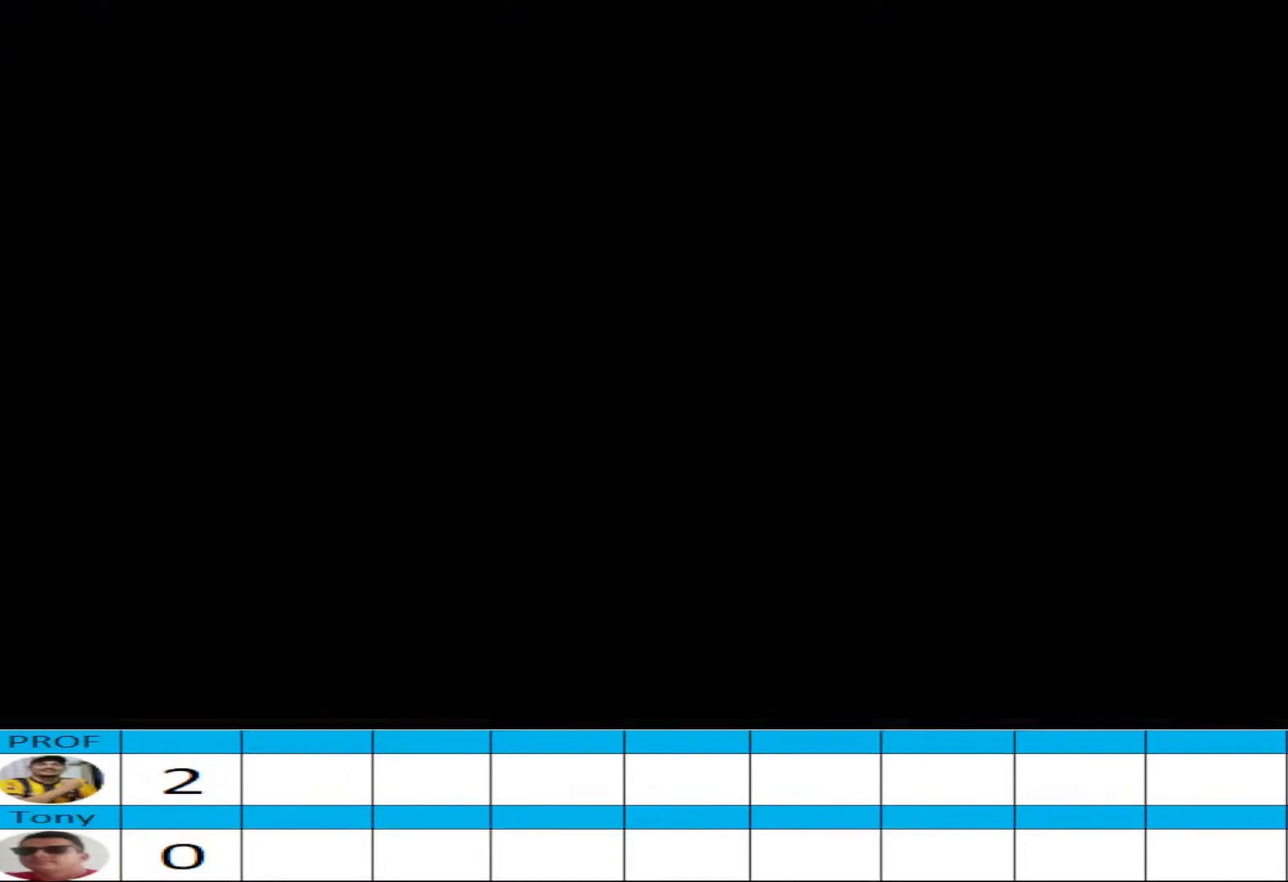
{"buttons": [], "events": []}
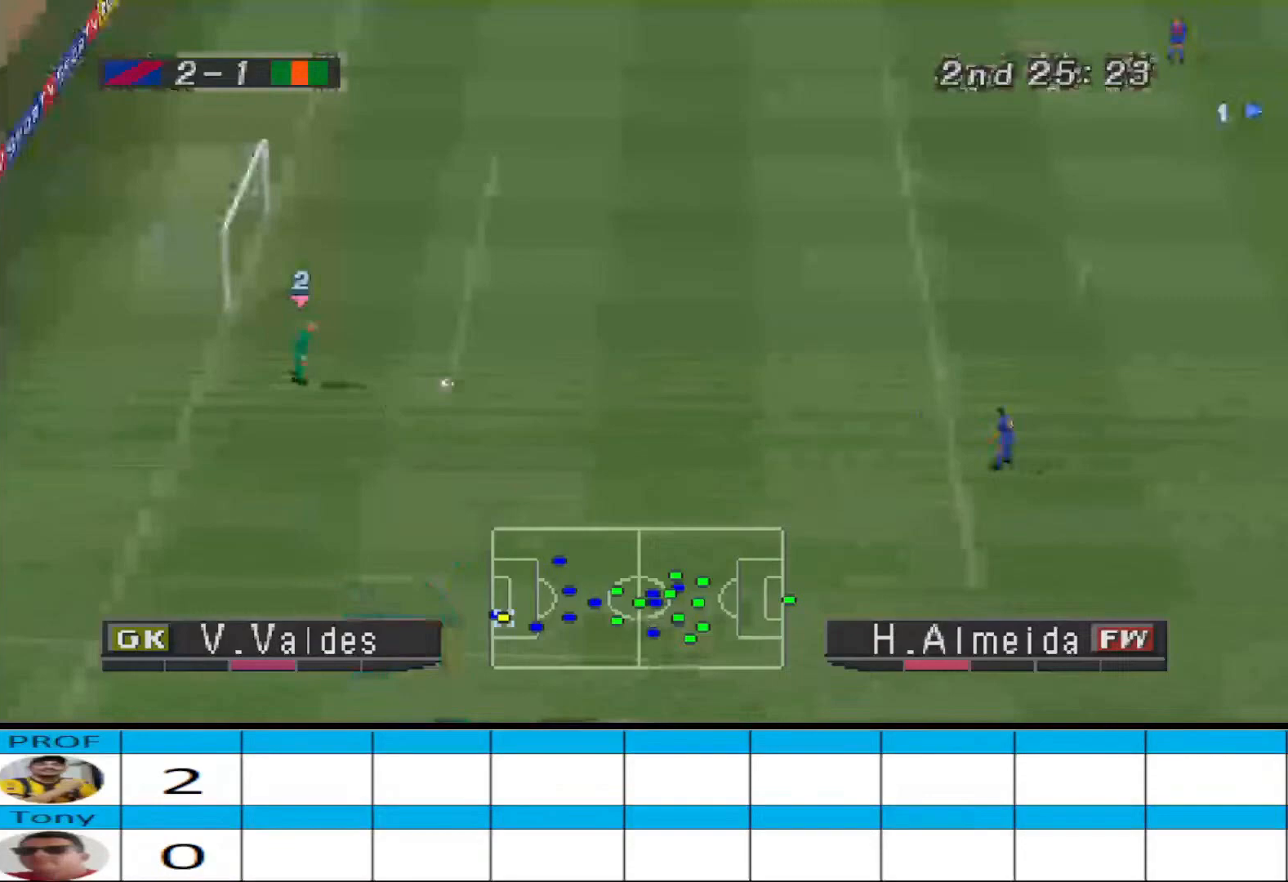
{"buttons": [], "events": []}
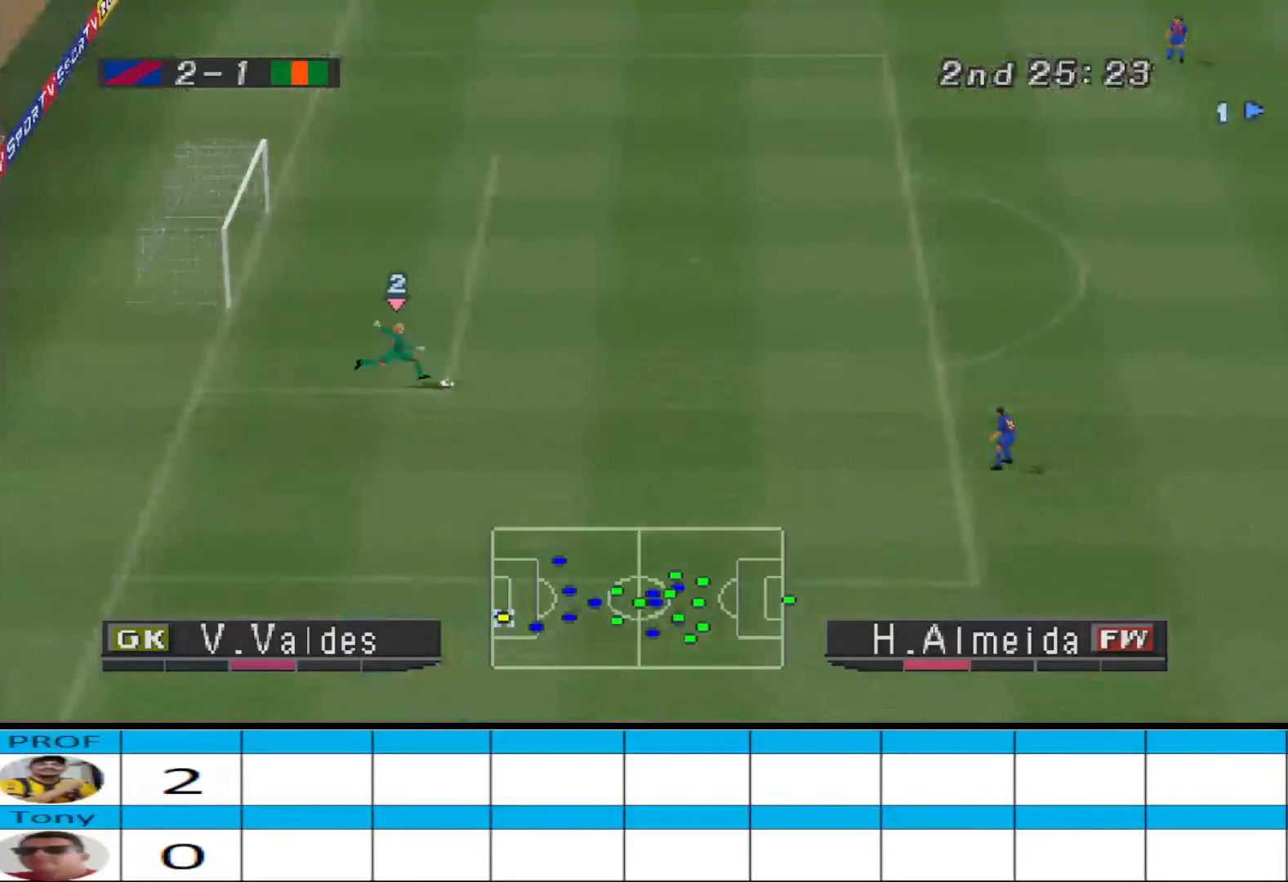
{"buttons": [], "events": []}
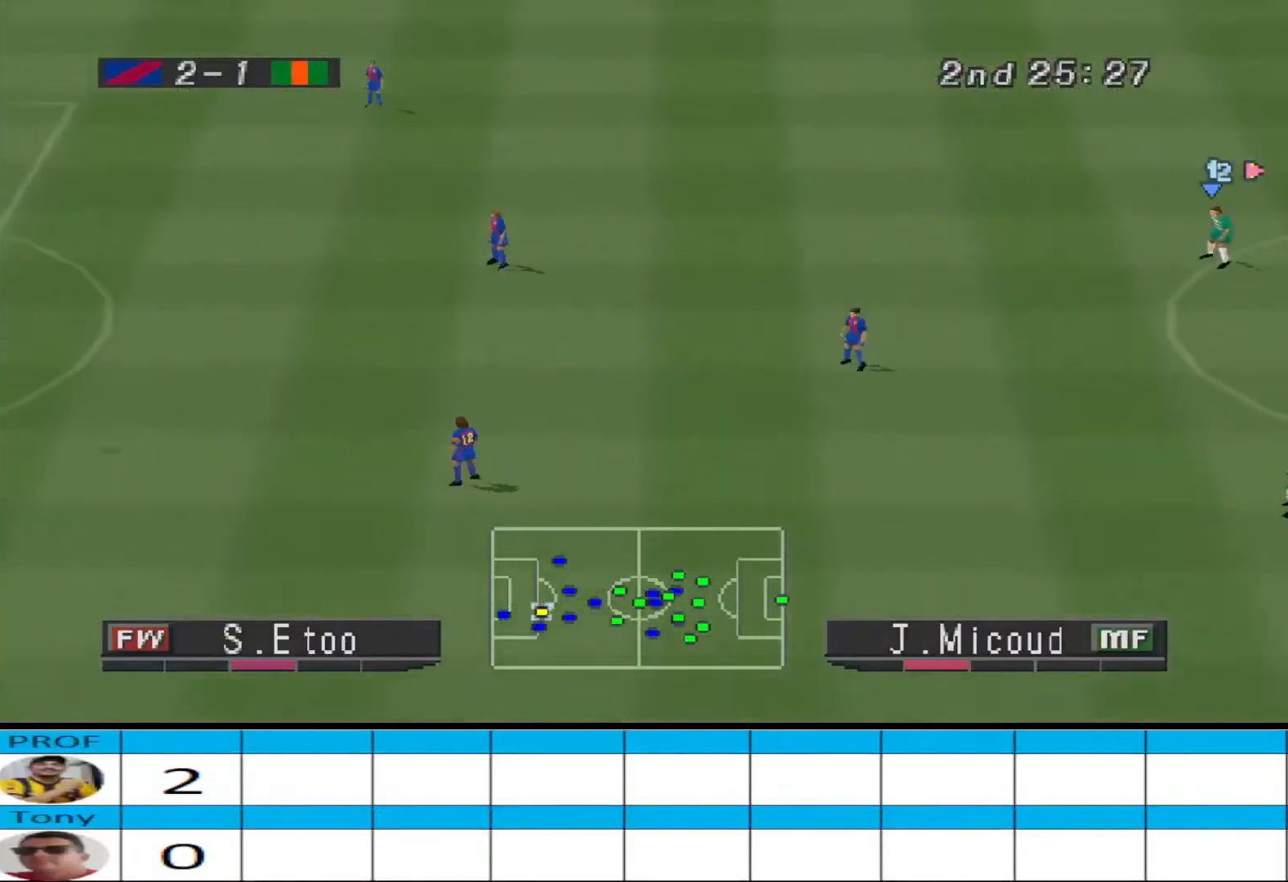
{"buttons": [], "events": [[267, "L1", "down"], [367, "L1", "up"]]}
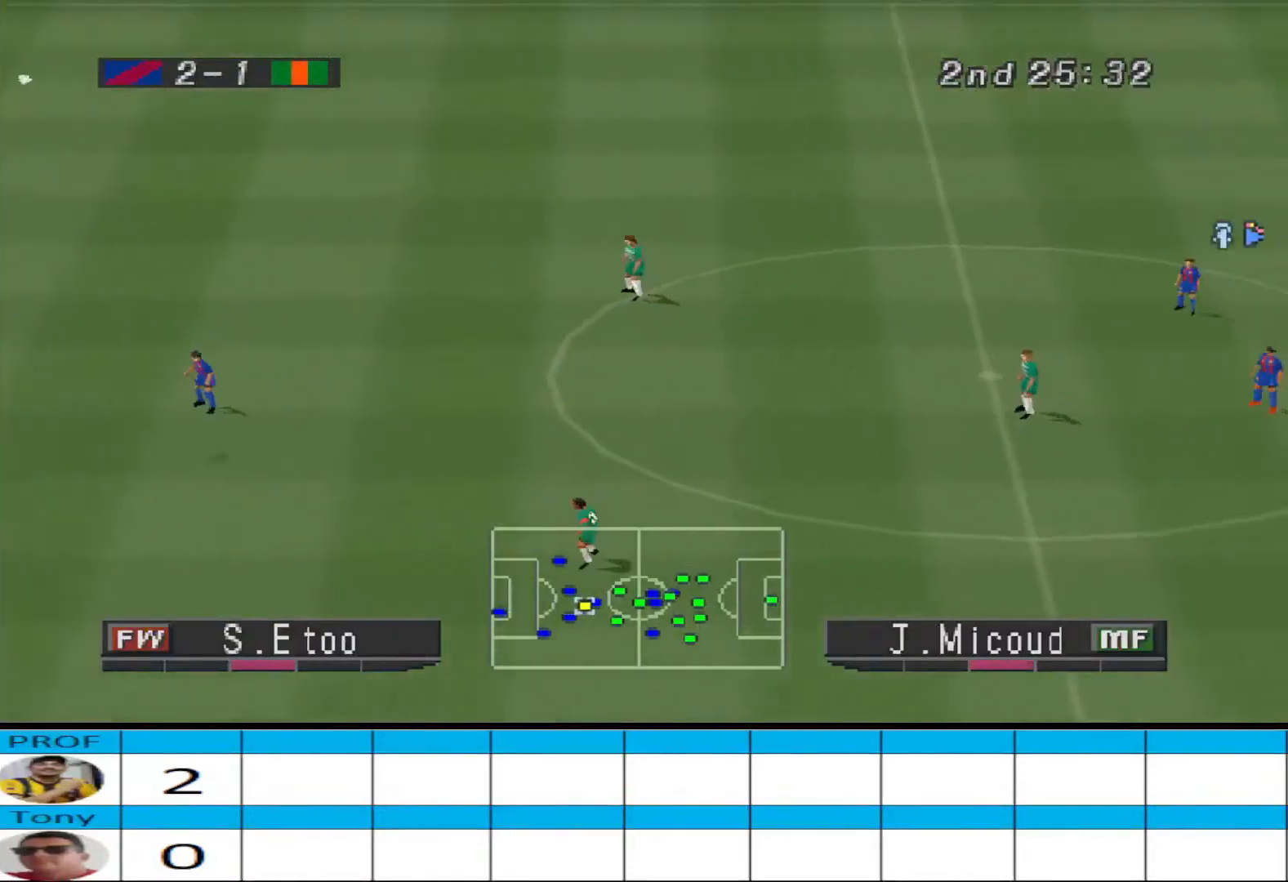
{"buttons": ["CROSS", "DPAD_LEFT"], "events": [[133, "DPAD_LEFT", "down"], [233, "CROSS", "down"], [333, "CROSS", "up"], [400, "CROSS", "down"], [433, "CROSS", "up"], [500, "CROSS", "down"]]}
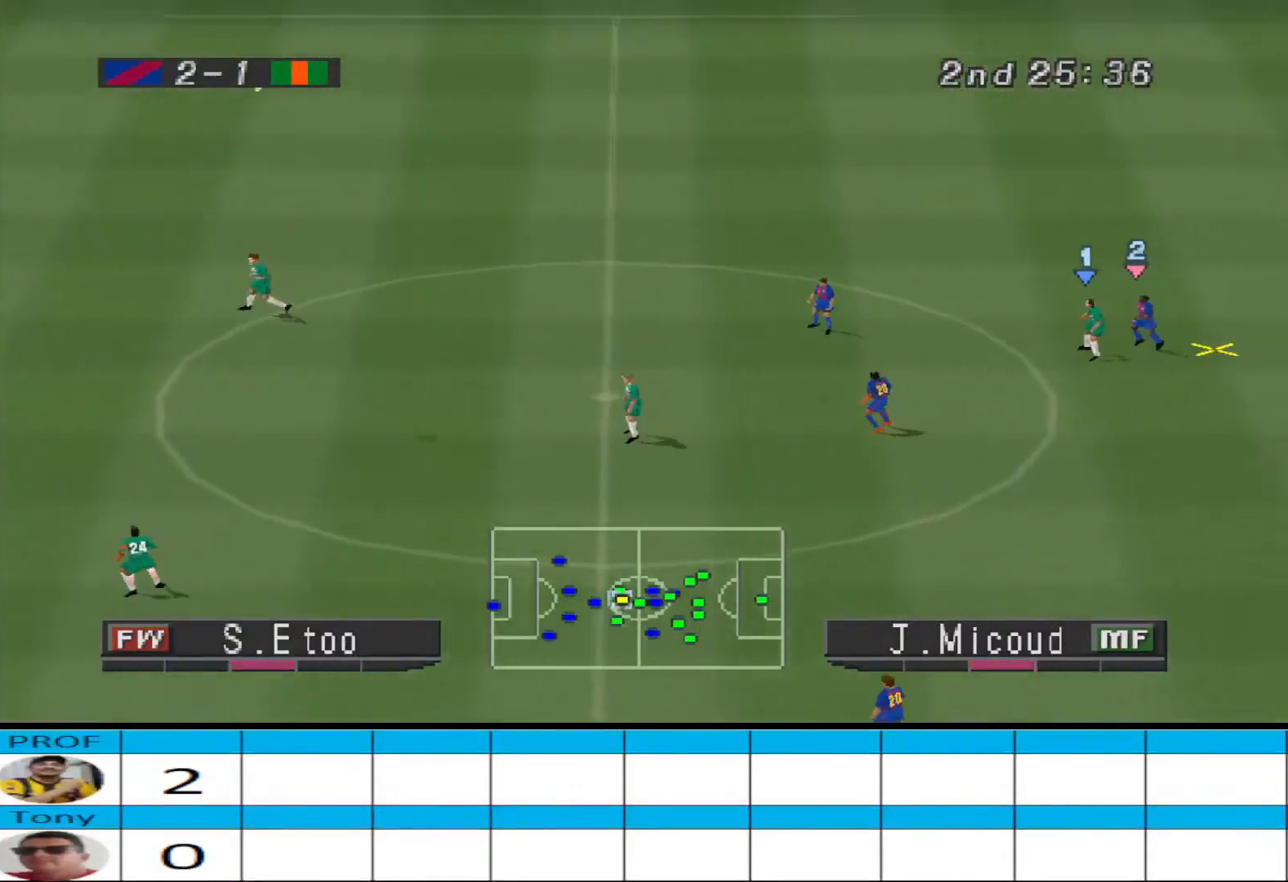
{"buttons": ["CROSS", "DPAD_LEFT"], "events": [[67, "CROSS", "up"], [133, "CROSS", "down"], [167, "CROSS", "up"], [233, "CROSS", "down"], [333, "CROSS", "up"], [367, "CROSS", "down"], [400, "CROSS", "up"], [467, "CROSS", "down"]]}
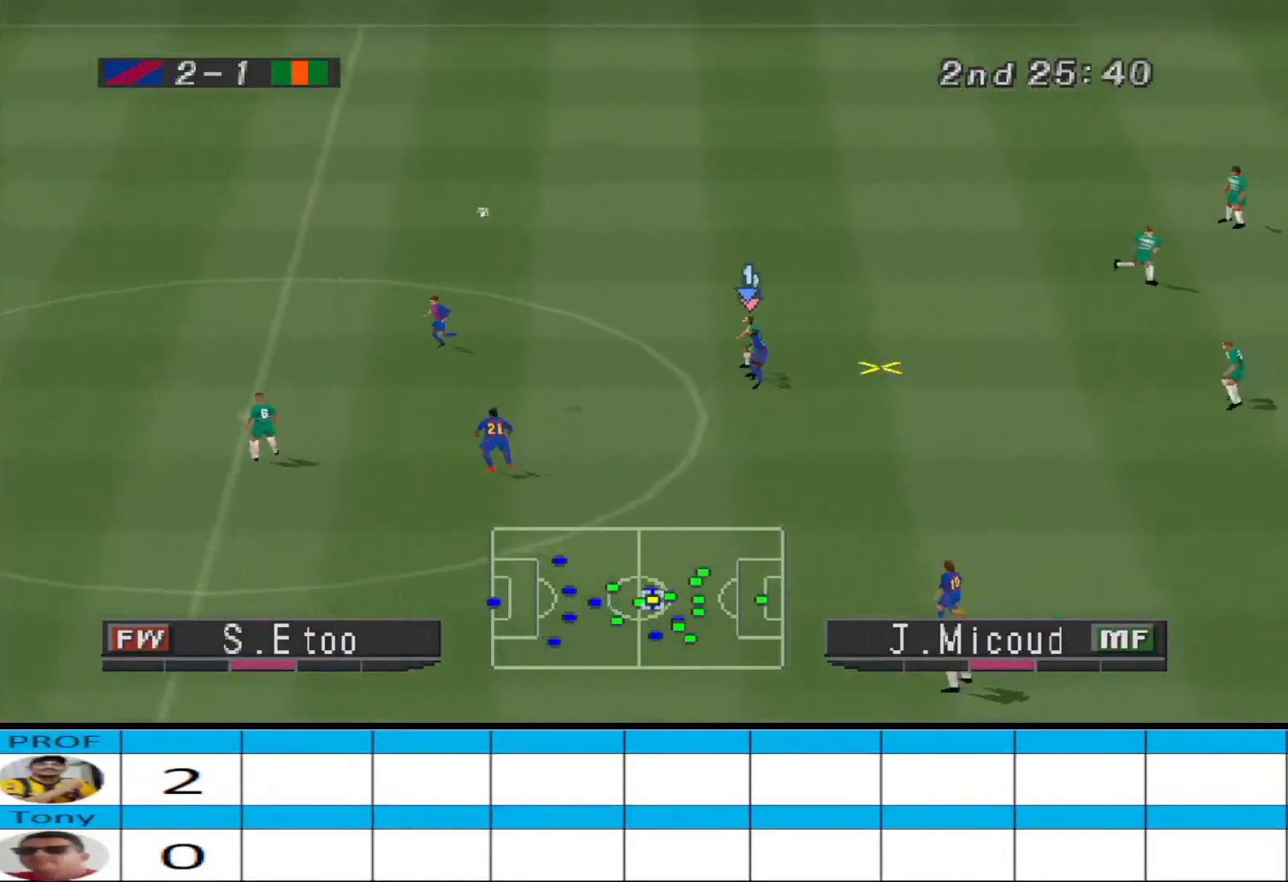
{"buttons": ["DPAD_LEFT"], "events": [[433, "CROSS", "up"]]}
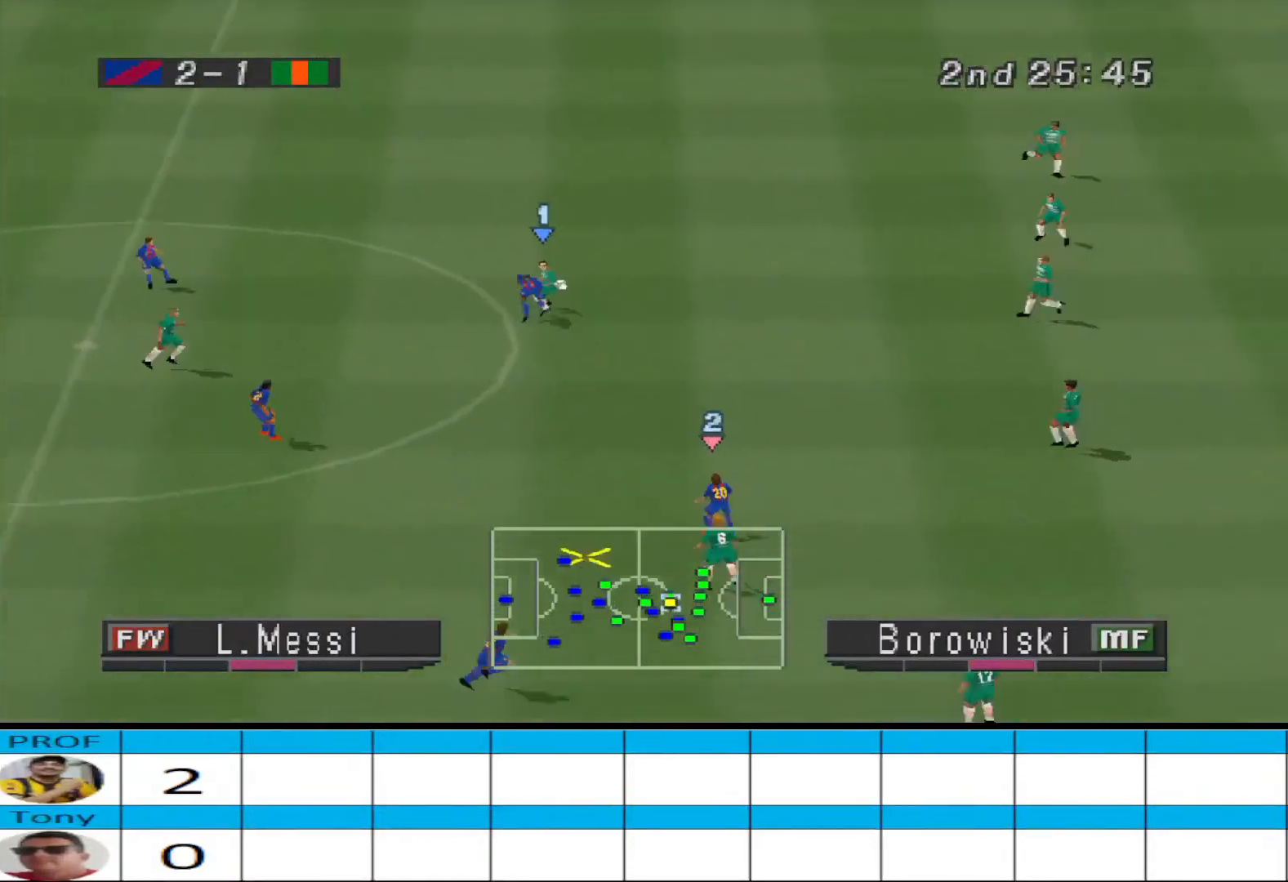
{"buttons": ["R1", "DPAD_UP", "DPAD_LEFT"], "events": [[33, "DPAD_LEFT", "up"], [100, "R1", "down"], [133, "L1", "down"], [233, "DPAD_LEFT", "down"], [267, "L1", "up"], [367, "DPAD_UP", "down"]]}
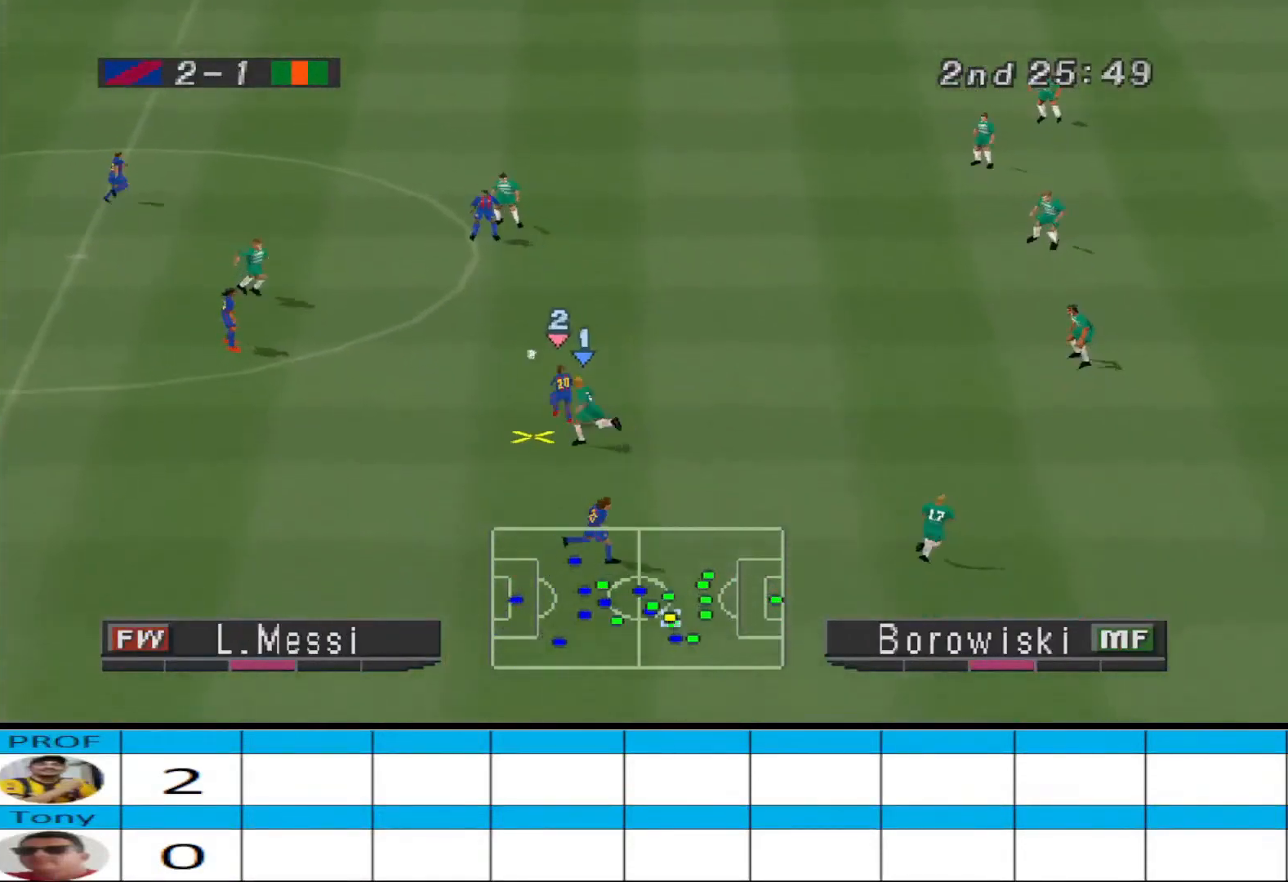
{"buttons": ["R1", "DPAD_UP", "DPAD_RIGHT"], "events": [[167, "DPAD_LEFT", "up"], [400, "DPAD_RIGHT", "down"]]}
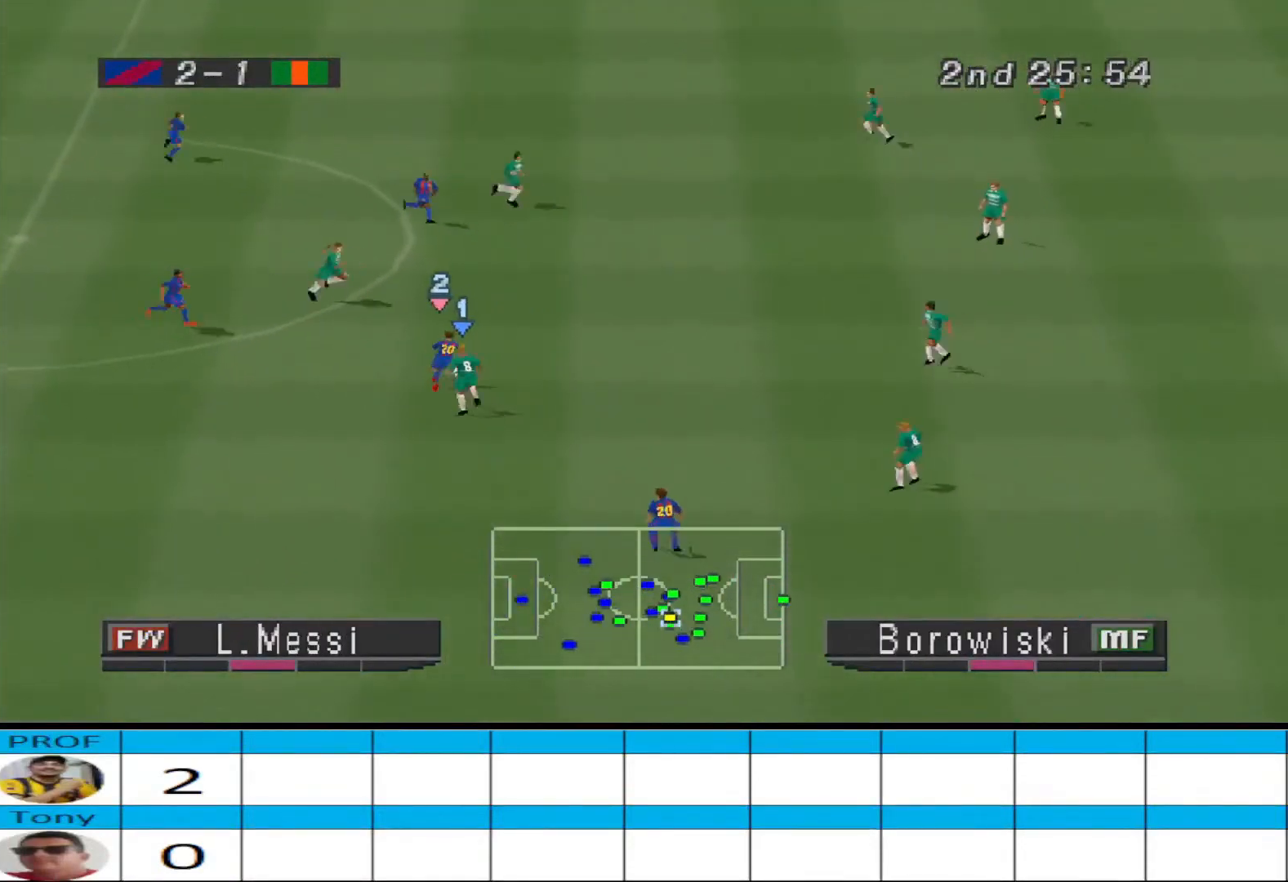
{"buttons": ["CROSS", "SQUARE", "R1"], "events": [[100, "CROSS", "down"], [167, "SQUARE", "down"], [267, "DPAD_RIGHT", "up"], [400, "DPAD_UP", "up"]]}
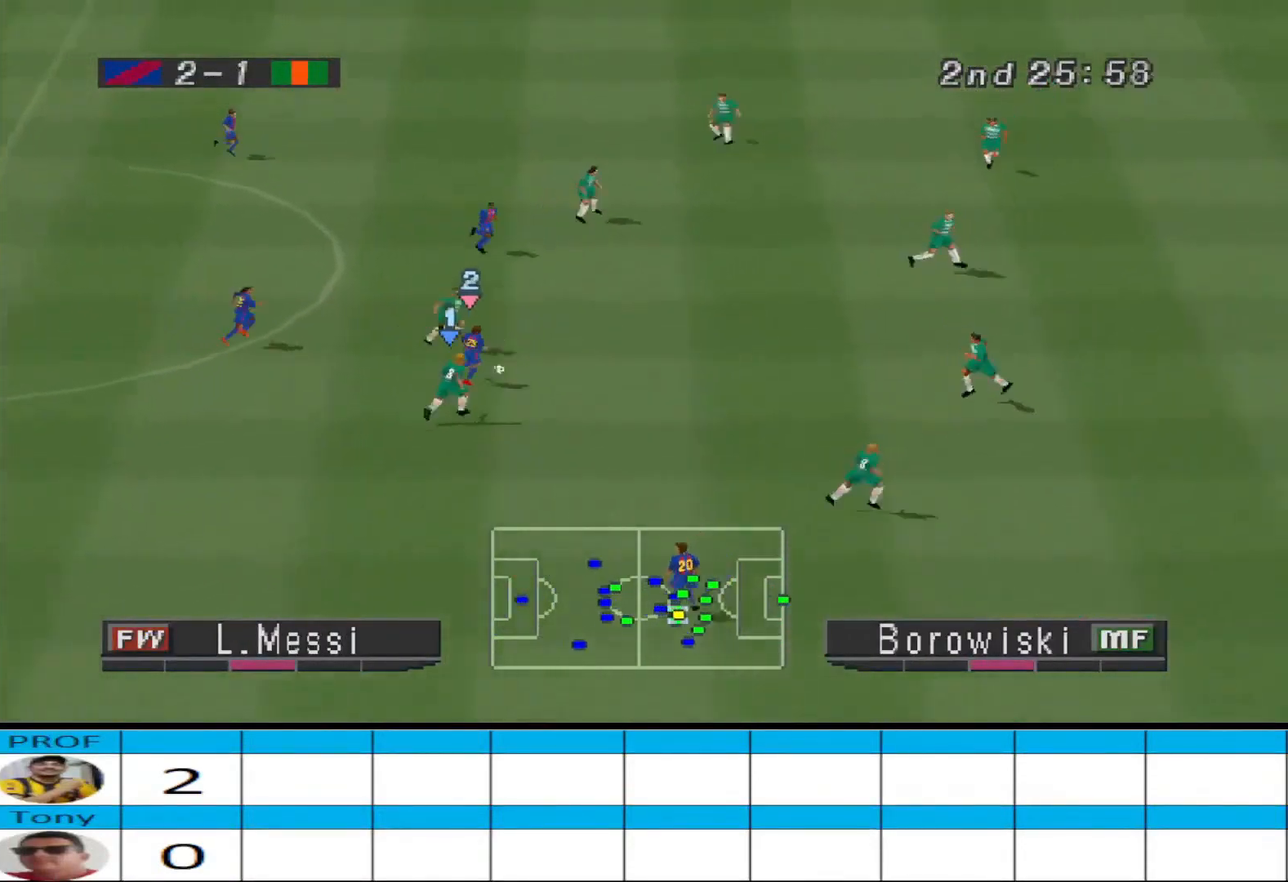
{"buttons": ["CROSS", "SQUARE", "R1"], "events": []}